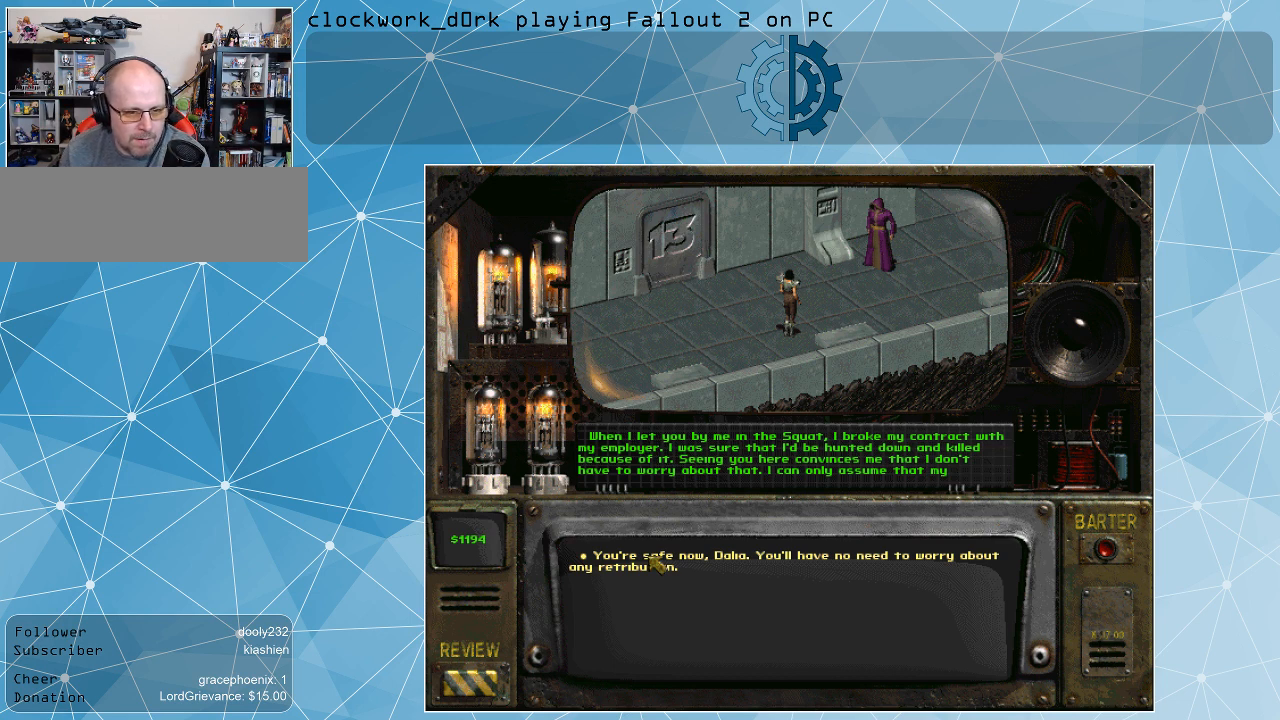
Gameplay with keyboard and mouse; each line is a JSON object with the keys and mouse buttons held at the frame after it. "events" lists presses ("down") and releases ("up") of ".", "/", "0", "1", "2", "3", "4", "5", "6", "7", "8", "9", "a", "alt_l", "alt_r", "b", "backslash", "backspace", "c", "caps_lock", "comma", "ctrl_l", "ctrl_r", "d", "e", "equals", "f", "g", "h", "i", "j", "k", "l", "lbracket", "m", "minus", "n", "o", "p", "q", "quote", "r", "rbracket", "return", "s", "semicolon", "shift_l", "shift_r", "space", "super", "t", "tab", "tilde", "u", "v", "w", "x", "y", "z", "mouse_left" and "mouse_right" between this image and that frame as [ms after this image, input, new state], when the widget could be followed in between. "mouse_left", "mouse_right" = the "left", "right" buttons of the "mouse" list. No other keys are recorded. Not read: mouse_move.
{"keys": [], "mouse": [], "events": [[34, "mouse_left", "down"], [200, "mouse_left", "up"]]}
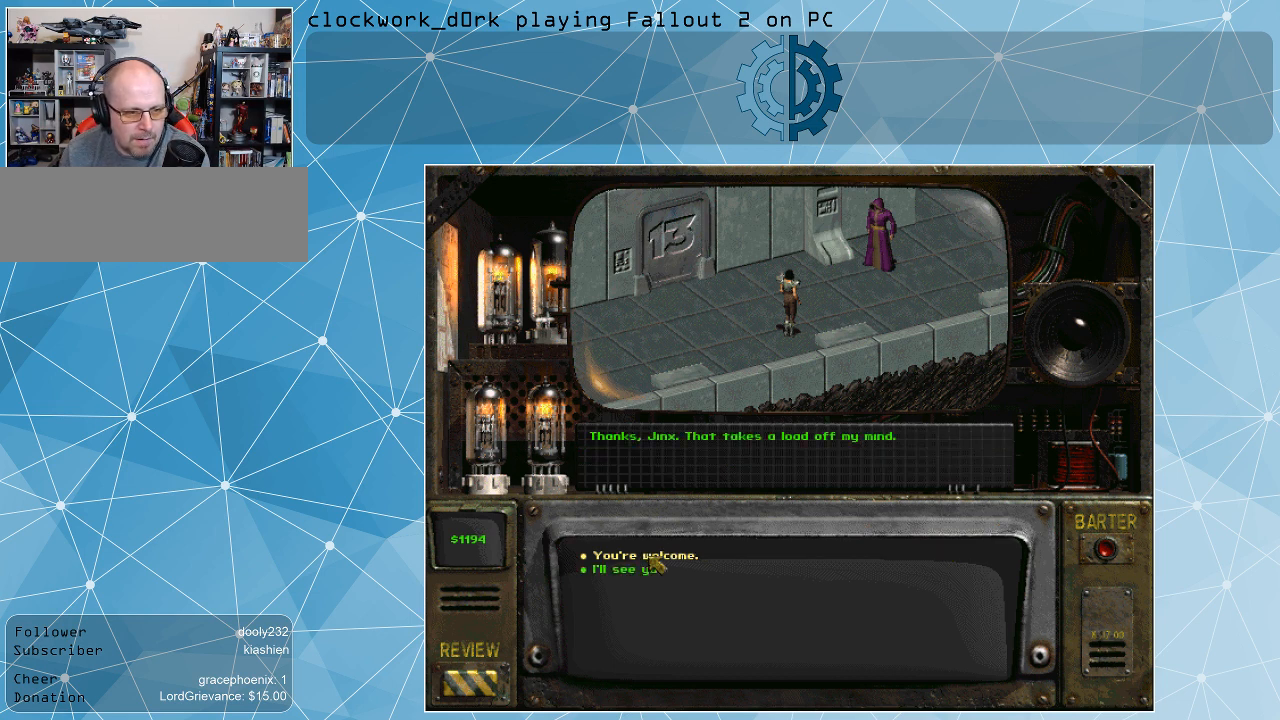
{"keys": [], "mouse": [], "events": []}
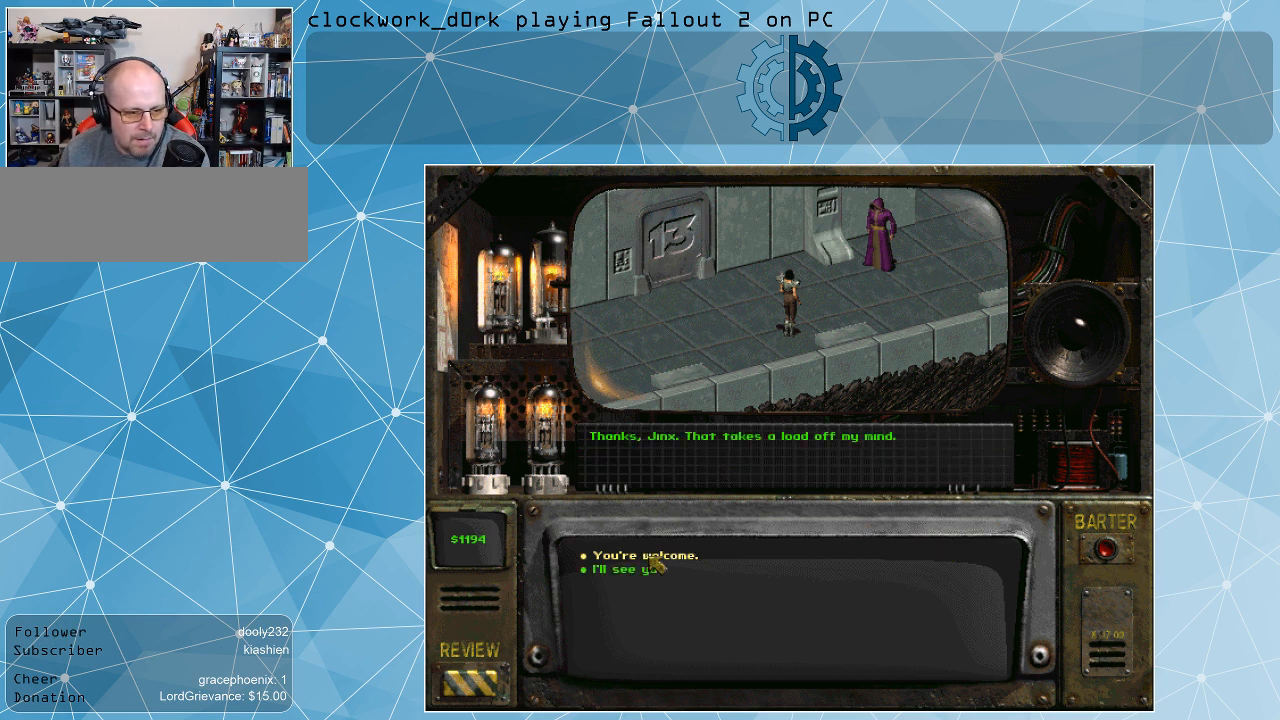
{"keys": [], "mouse": [], "events": []}
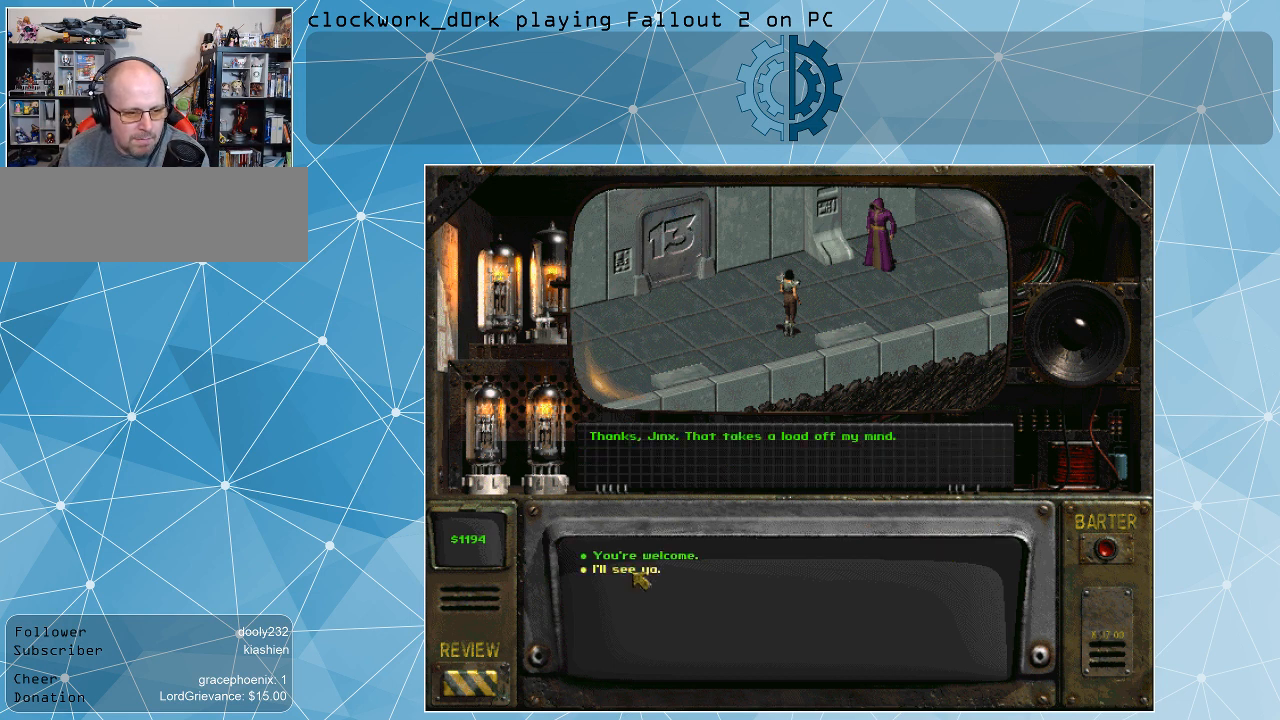
{"keys": [], "mouse": [], "events": [[434, "mouse_left", "down"], [500, "mouse_left", "up"]]}
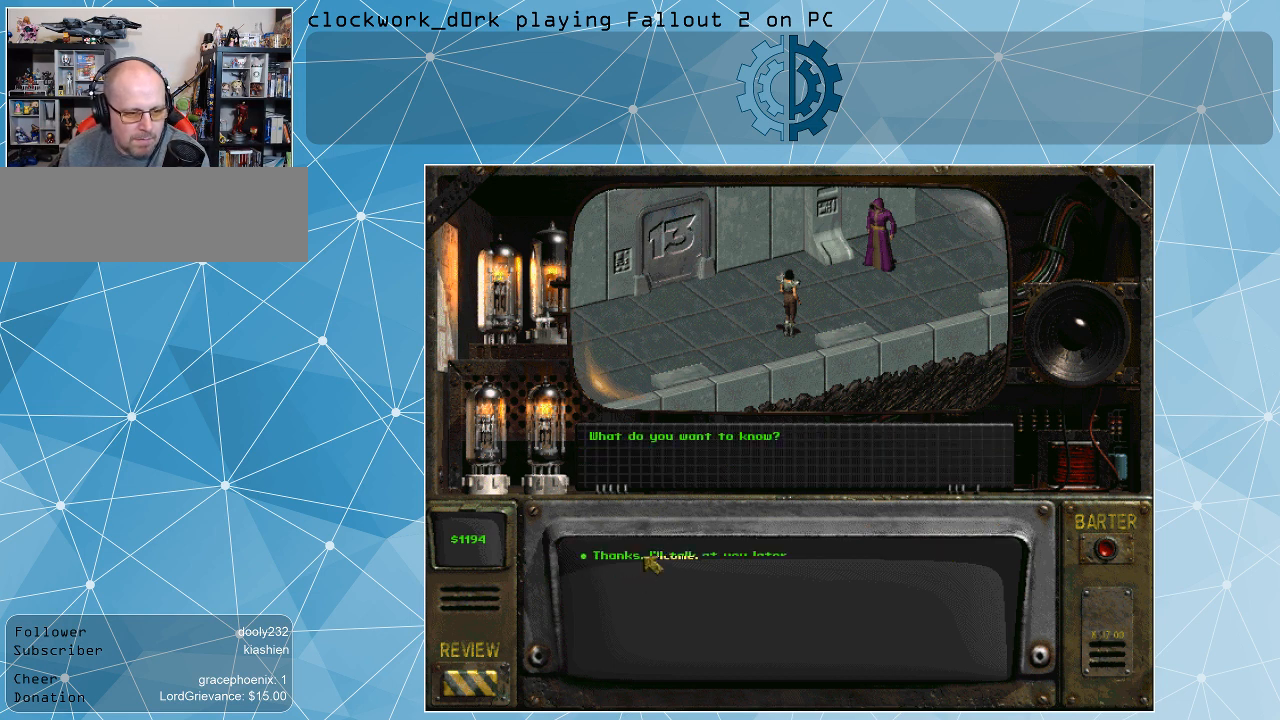
{"keys": [], "mouse": [], "events": []}
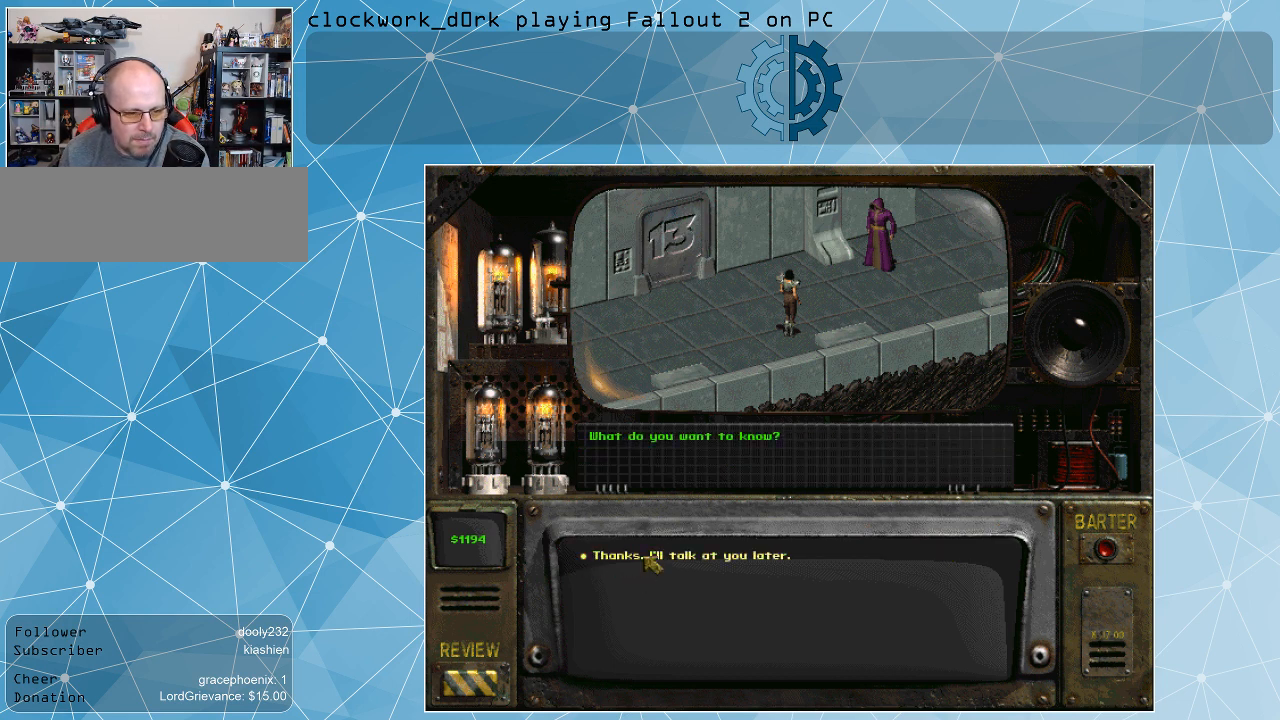
{"keys": [], "mouse": [], "events": [[367, "mouse_left", "down"], [467, "mouse_left", "up"]]}